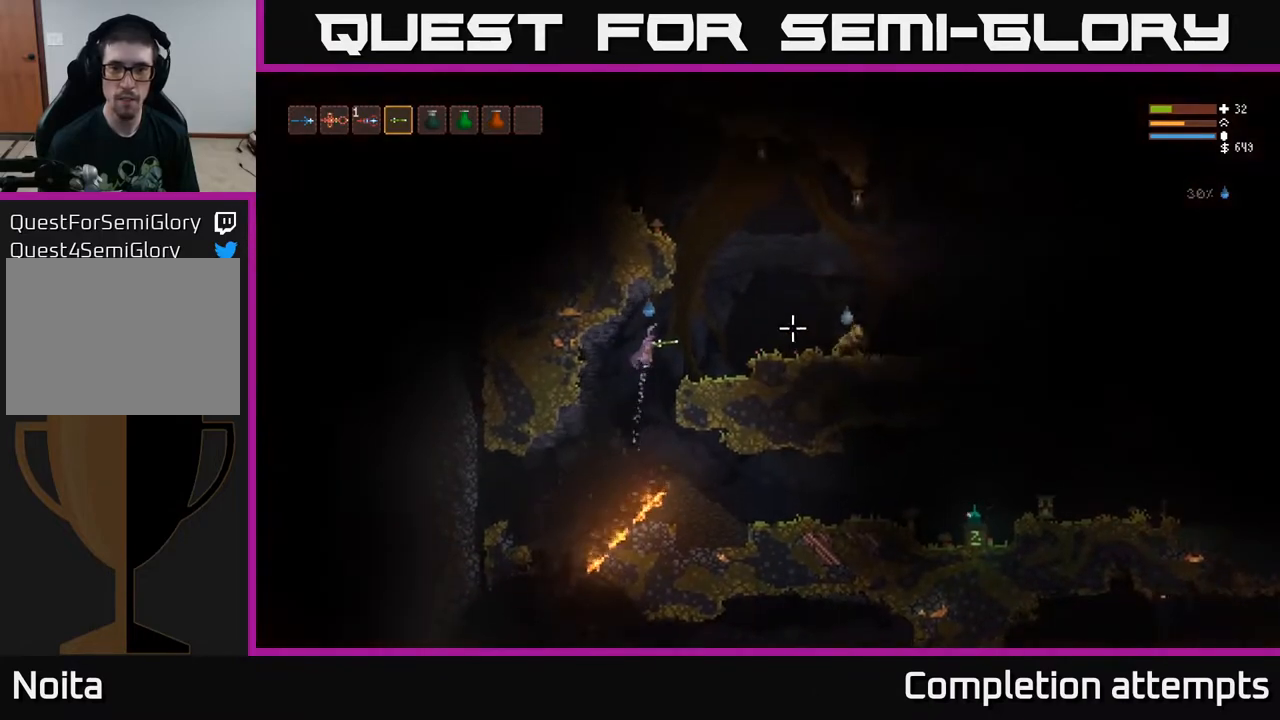
Gameplay with a controller (Xbox layout); each line is a JSON object with the inputs held at the frame after it. "events" lists button and stick changes between this image and that frame as [ms after this image, input, new state], when the widget could be followed in between.
{"buttons": ["L2", "R2"], "left_stick": "right", "right_stick": "right", "events": [[33, "R2", "down"], [117, "L2", "up"], [483, "L2", "down"]]}
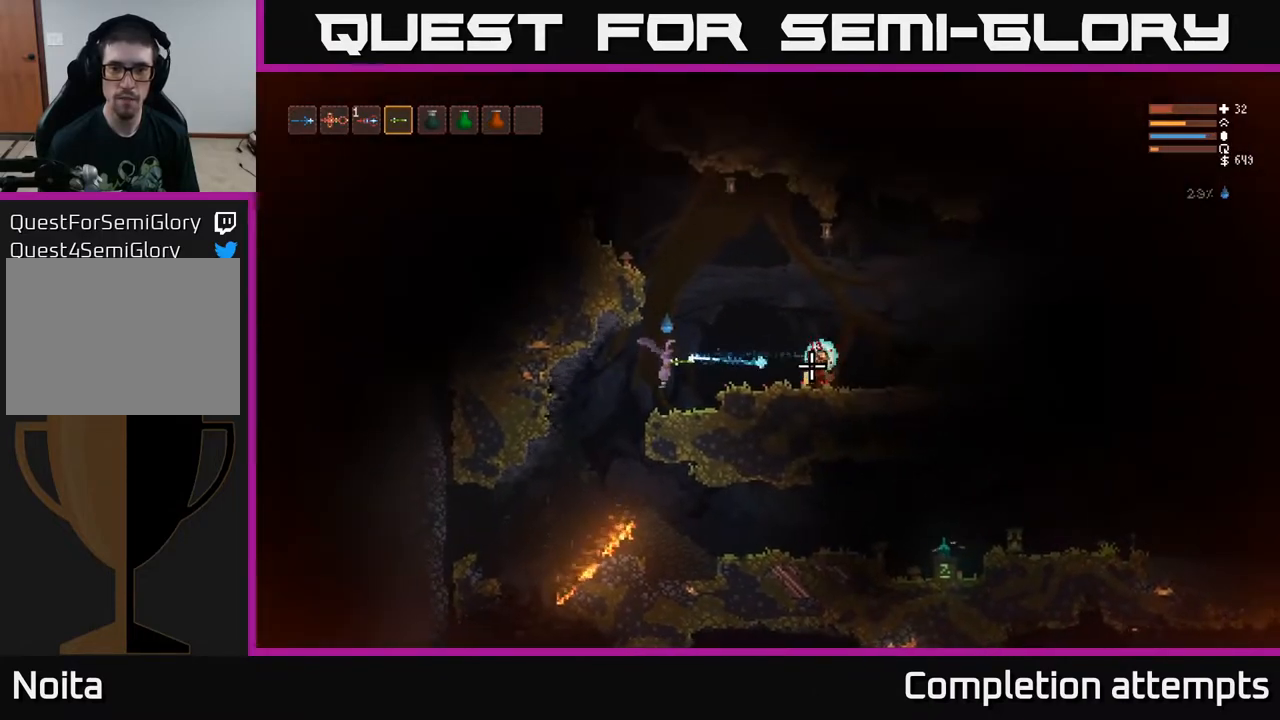
{"buttons": [], "left_stick": "right", "right_stick": "right", "events": [[183, "L2", "up"], [317, "R2", "up"]]}
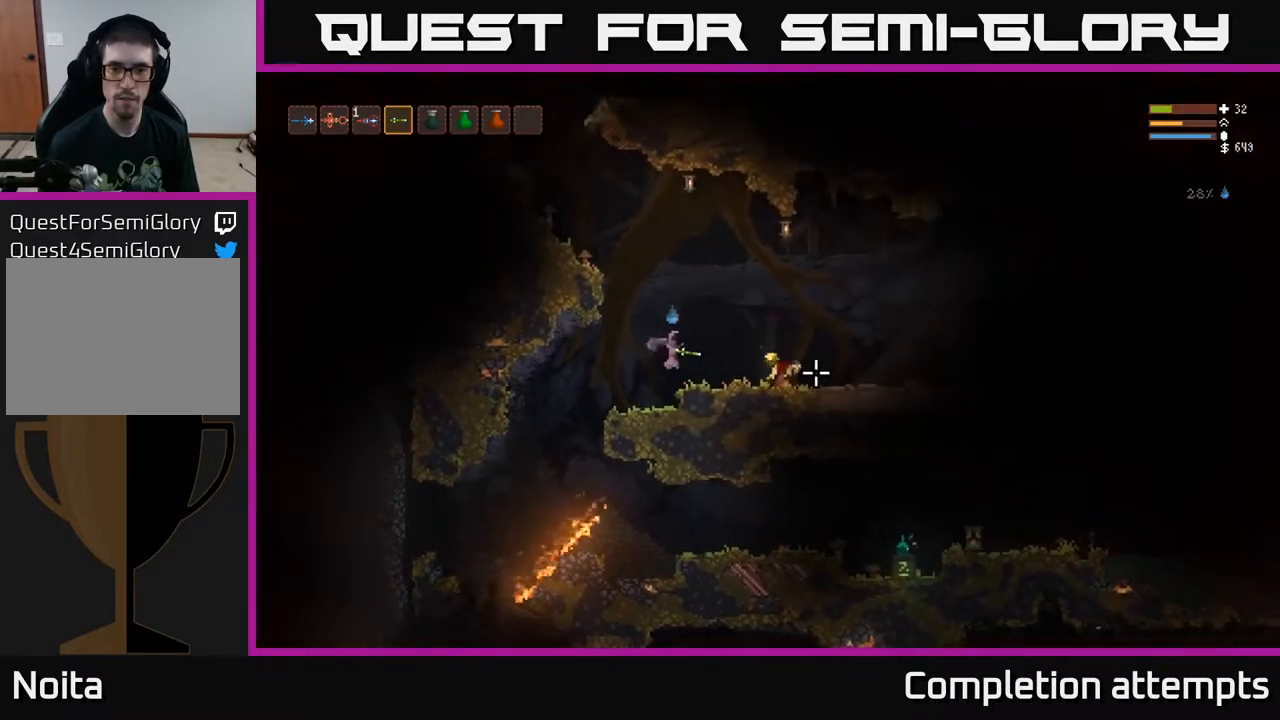
{"buttons": [], "left_stick": "right", "right_stick": "right", "events": []}
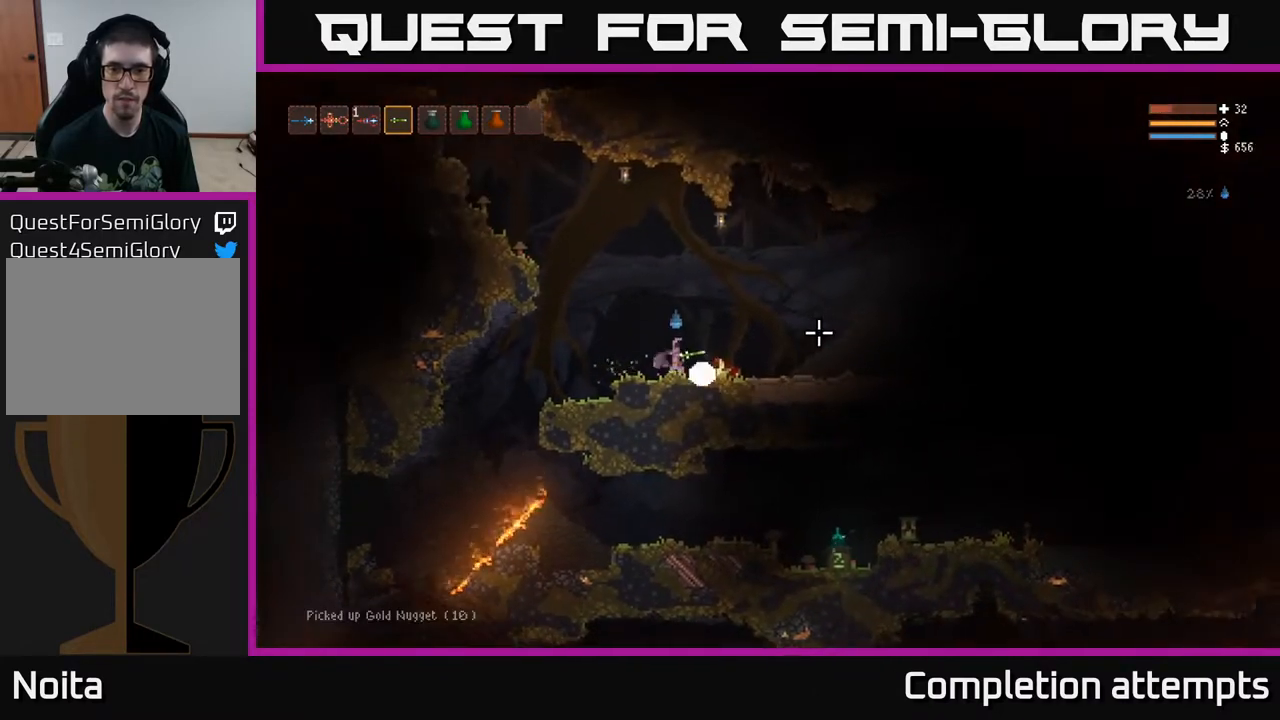
{"buttons": [], "left_stick": "left", "right_stick": "right", "events": [[133, "left_stick", "center"], [183, "left_stick", "left"], [333, "L2", "down"], [383, "L2", "up"]]}
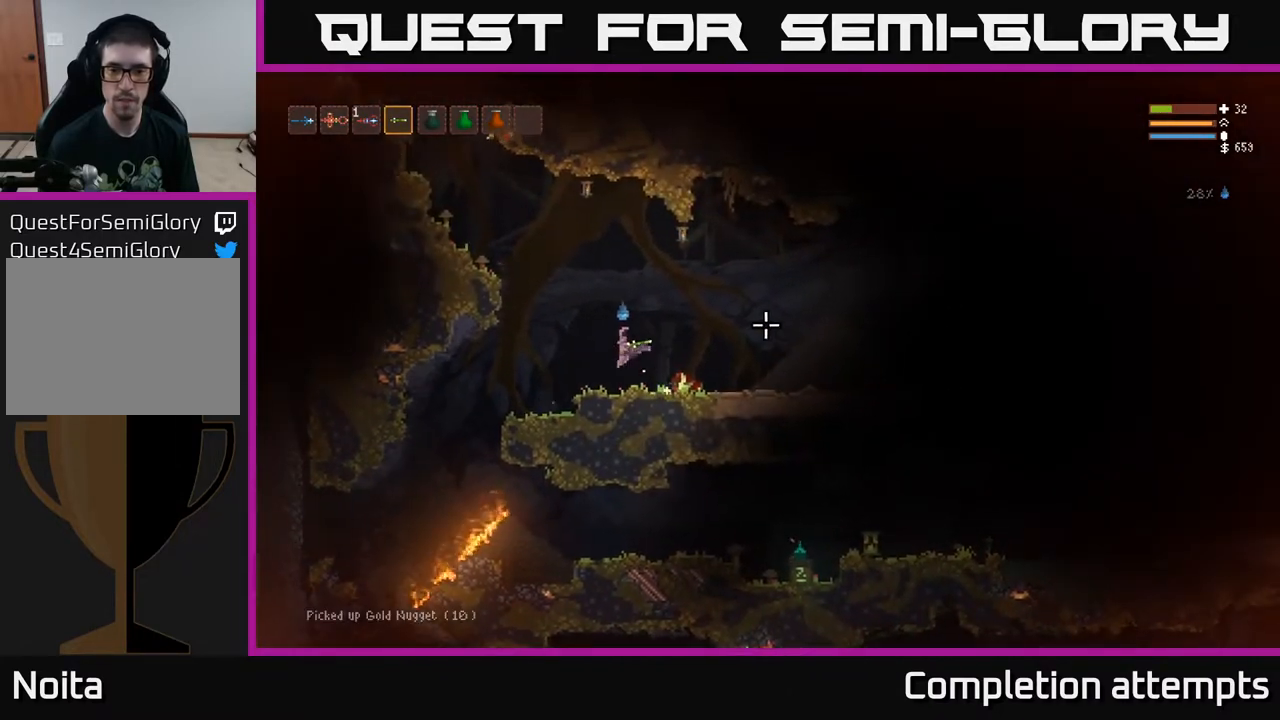
{"buttons": [], "left_stick": "left", "right_stick": "right", "events": []}
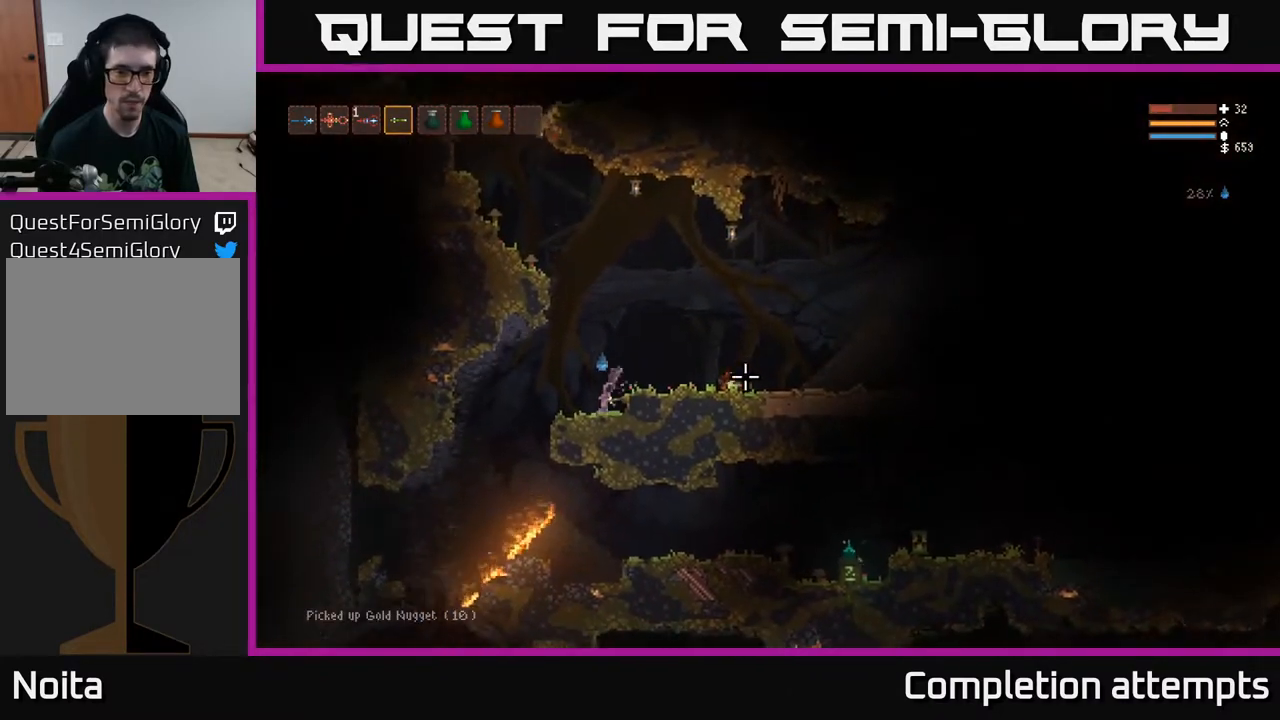
{"buttons": [], "left_stick": "left", "right_stick": "right", "events": [[17, "L2", "down"], [133, "L2", "up"]]}
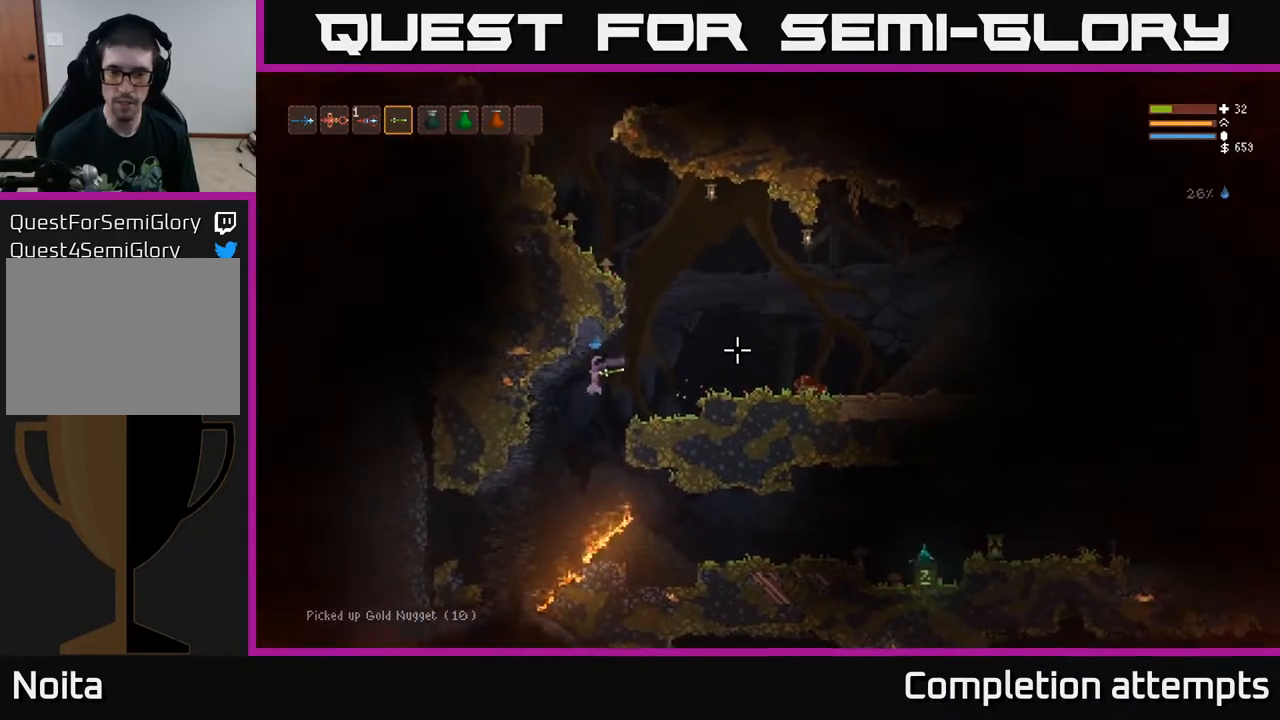
{"buttons": ["L2"], "left_stick": "right", "right_stick": "right", "events": [[67, "left_stick", "center"], [117, "left_stick", "right"], [383, "L2", "down"]]}
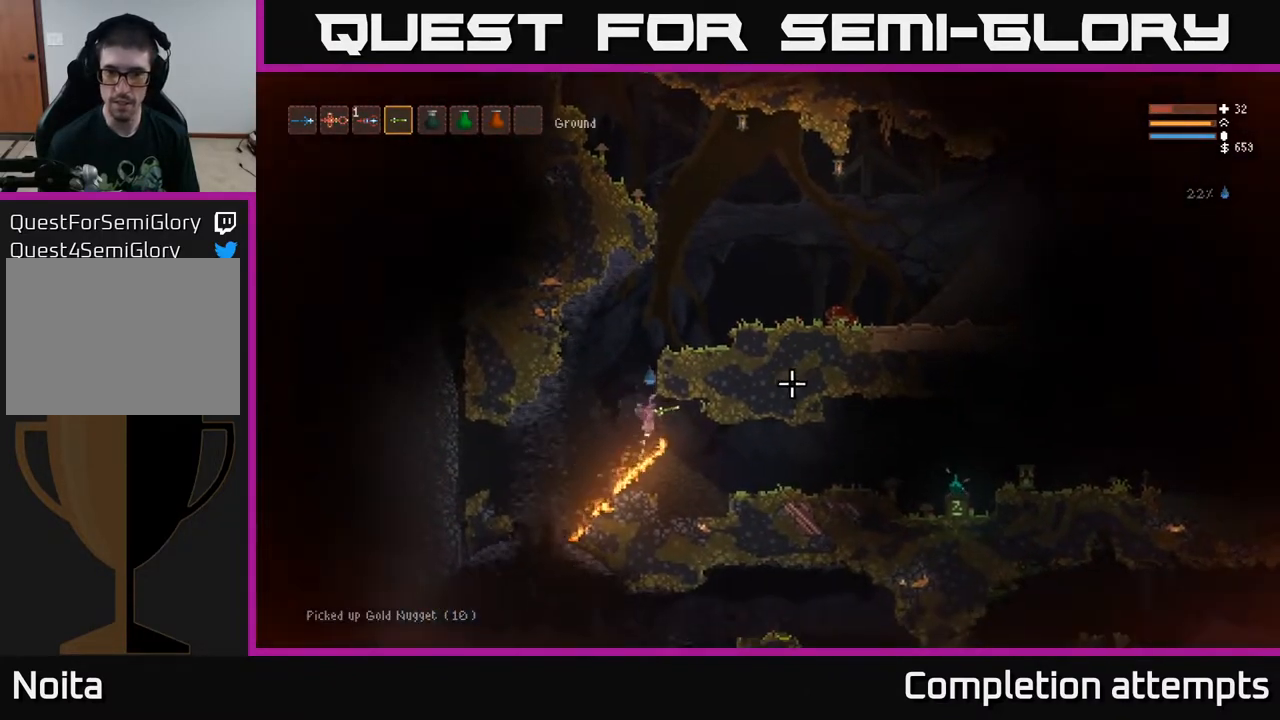
{"buttons": [], "left_stick": "right", "right_stick": "right", "events": [[17, "L2", "up"]]}
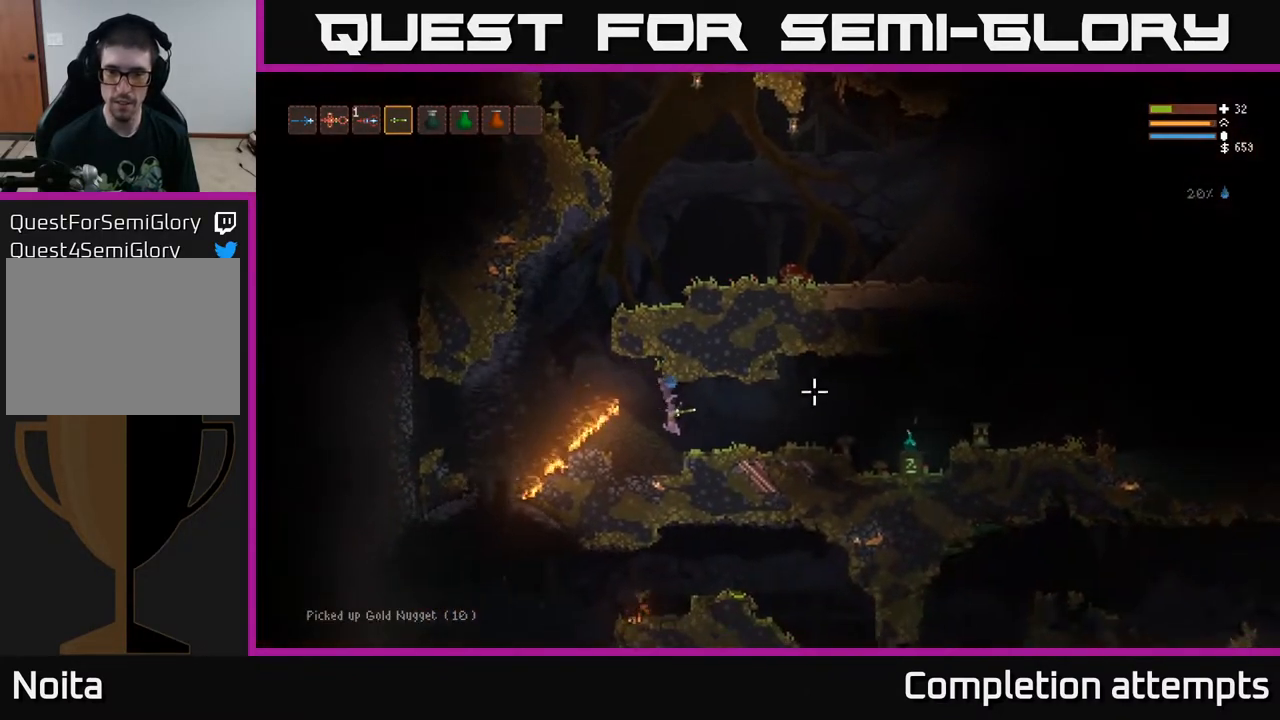
{"buttons": [], "left_stick": "right", "right_stick": "right", "events": [[217, "L2", "down"], [317, "L2", "up"]]}
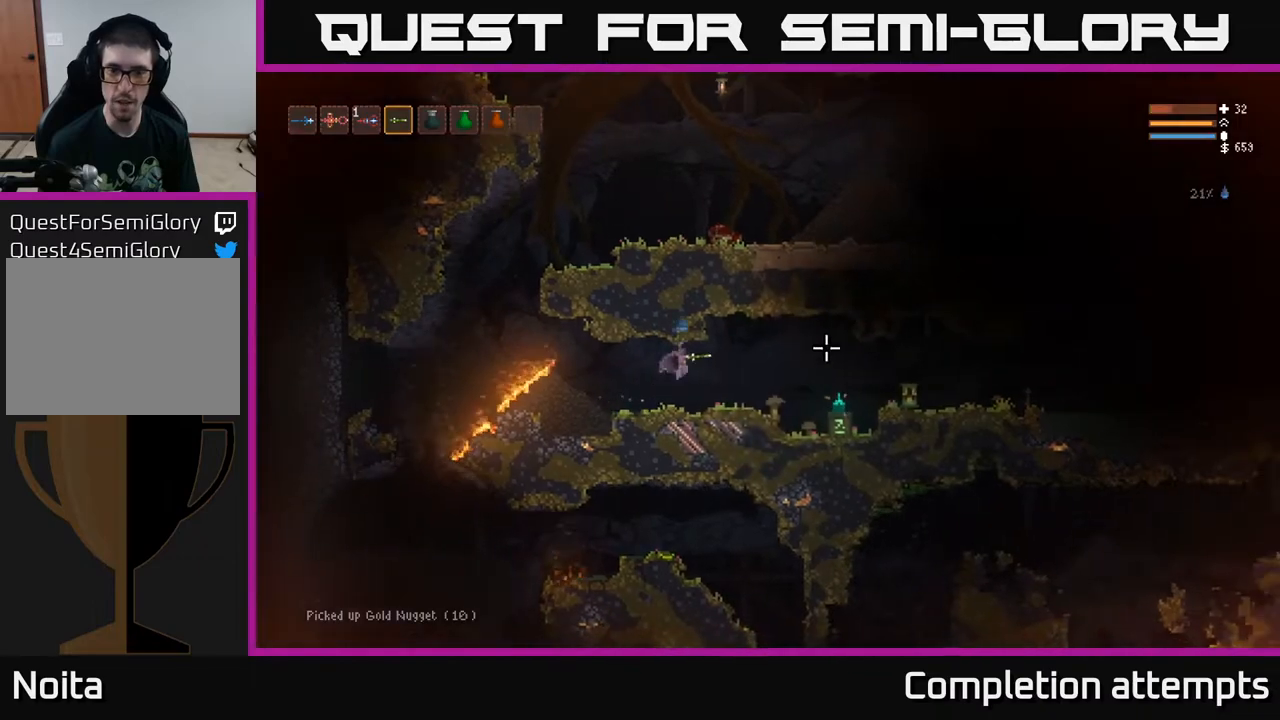
{"buttons": ["L2"], "left_stick": "right", "right_stick": "right", "events": [[400, "L2", "down"]]}
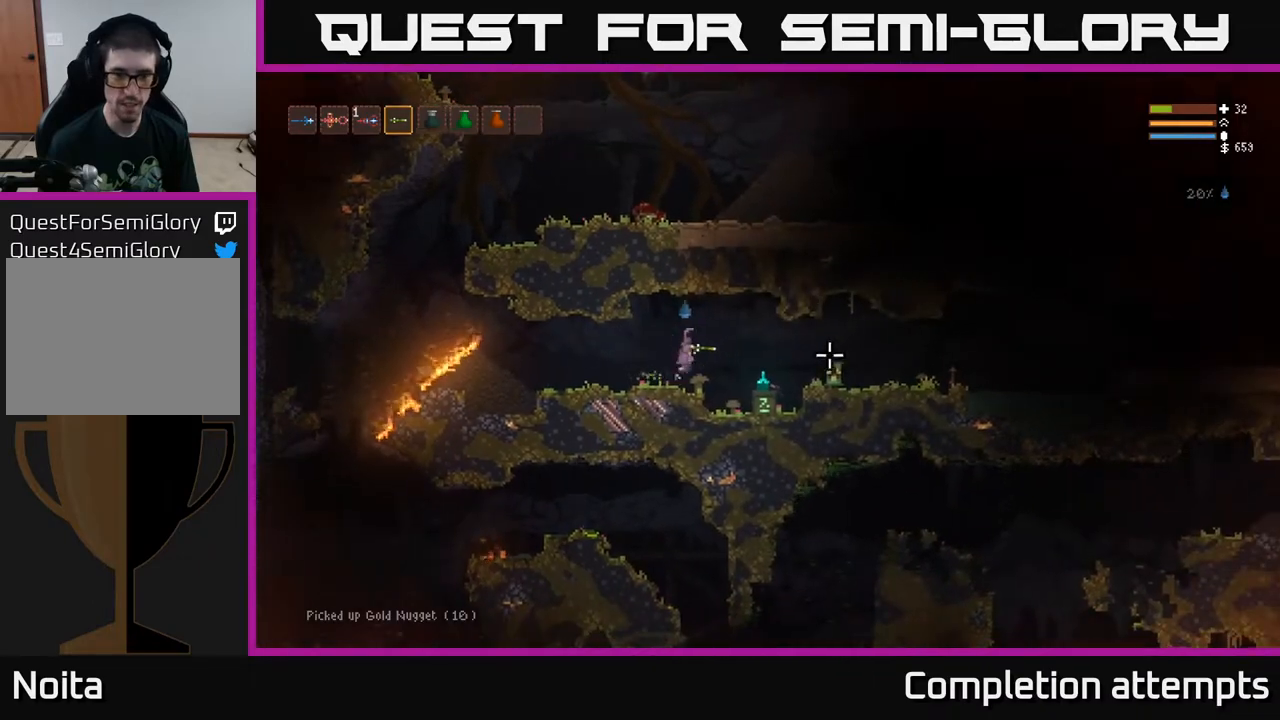
{"buttons": [], "left_stick": "center", "right_stick": "center", "events": [[17, "L2", "up"], [283, "right_stick", "center"], [450, "left_stick", "center"]]}
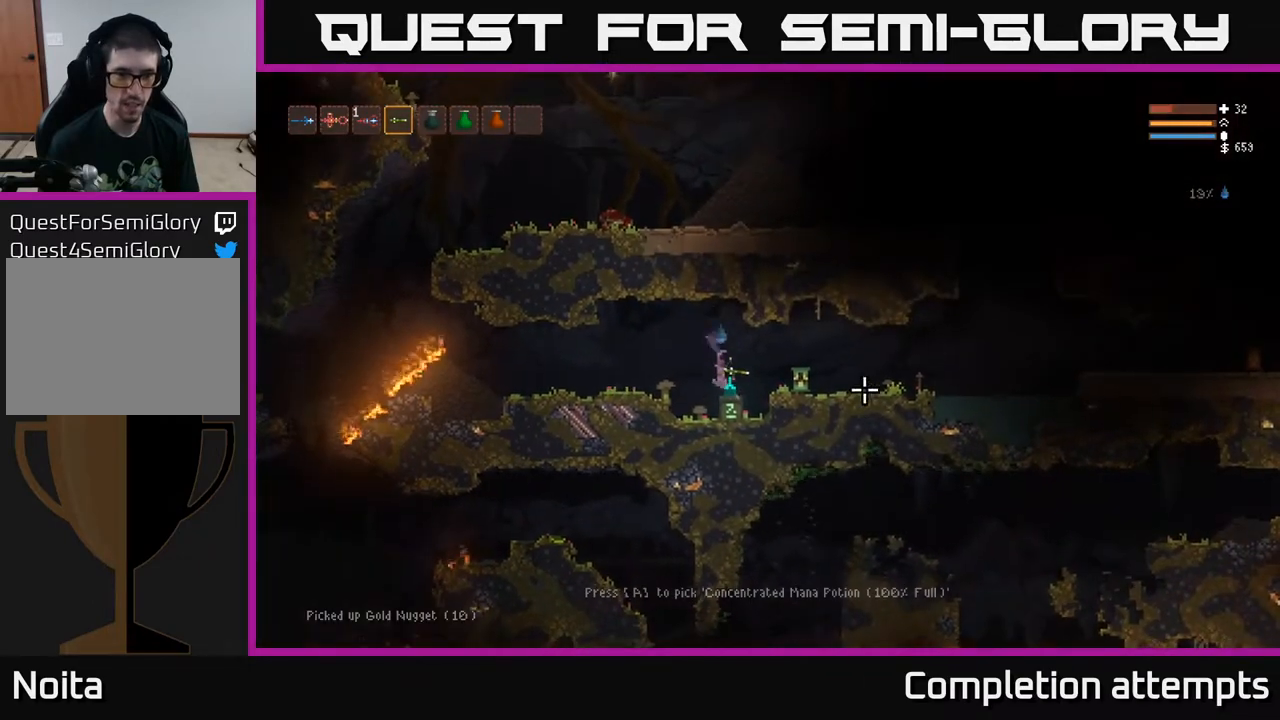
{"buttons": [], "left_stick": "center", "right_stick": "center", "events": []}
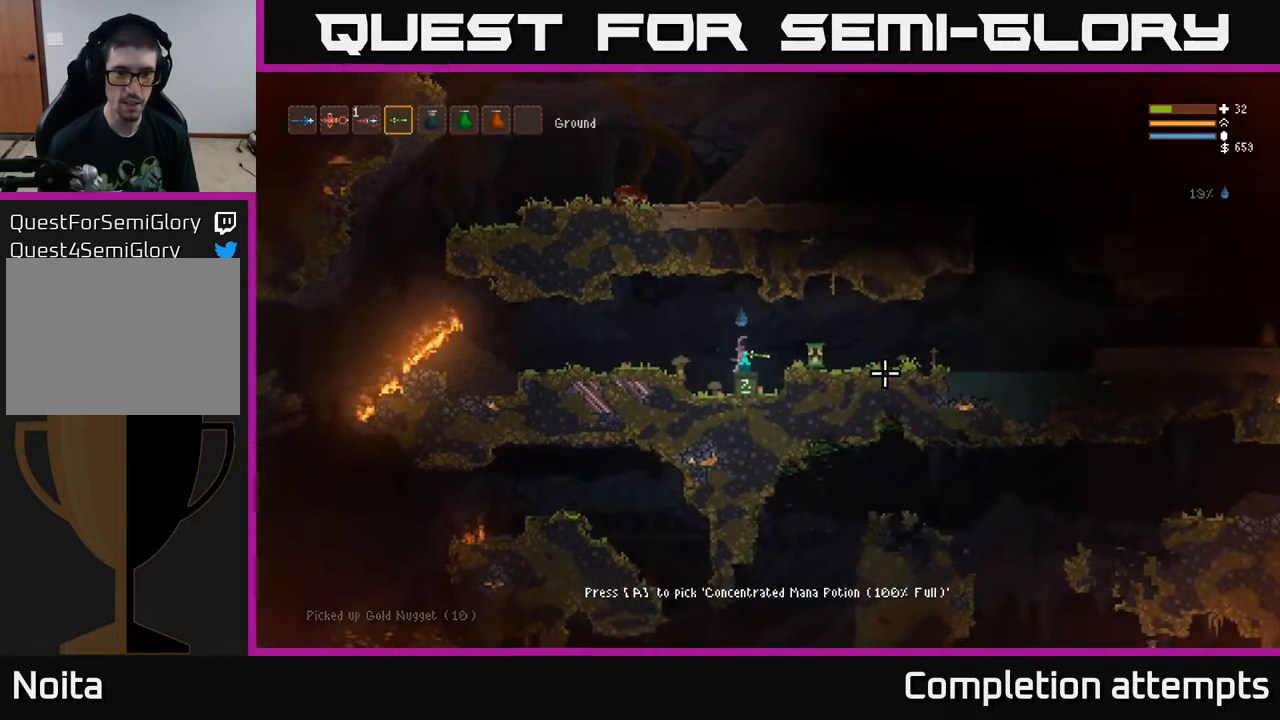
{"buttons": [], "left_stick": "right", "right_stick": "center", "events": [[400, "A", "down"], [467, "A", "up"], [483, "left_stick", "right"]]}
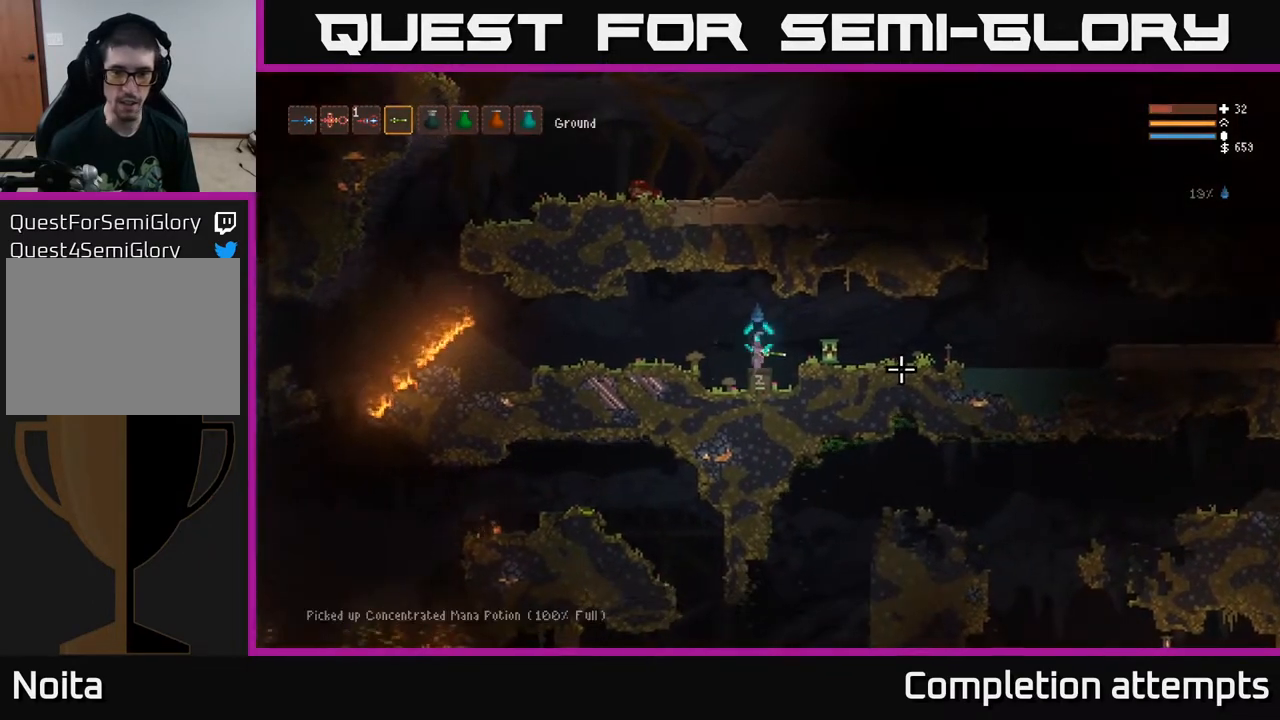
{"buttons": [], "left_stick": "right", "right_stick": "right", "events": [[83, "L2", "down"], [117, "right_stick", "right"], [217, "L2", "up"]]}
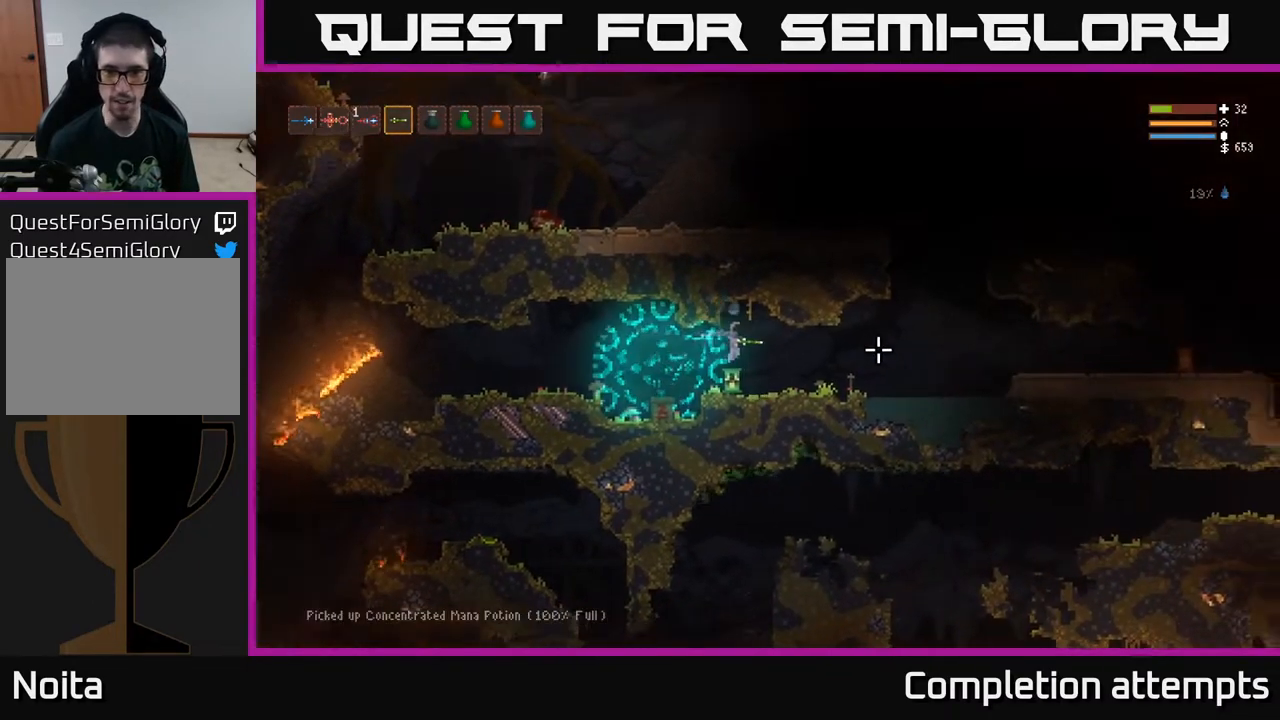
{"buttons": [], "left_stick": "left", "right_stick": "left", "events": [[67, "left_stick", "center"], [67, "right_stick", "left"], [117, "left_stick", "left"], [167, "L3", "down"], [167, "left_stick", "down"], [283, "left_stick", "left"], [300, "L3", "up"]]}
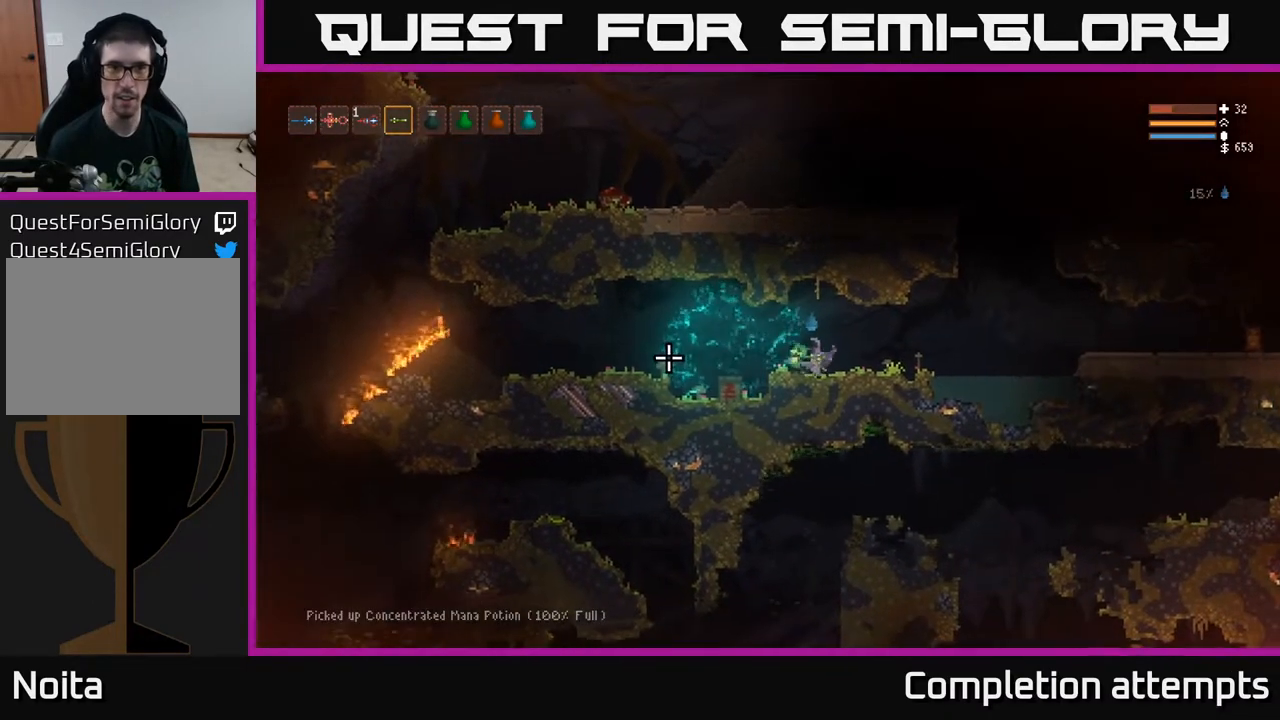
{"buttons": [], "left_stick": "center", "right_stick": "left", "events": [[217, "left_stick", "center"]]}
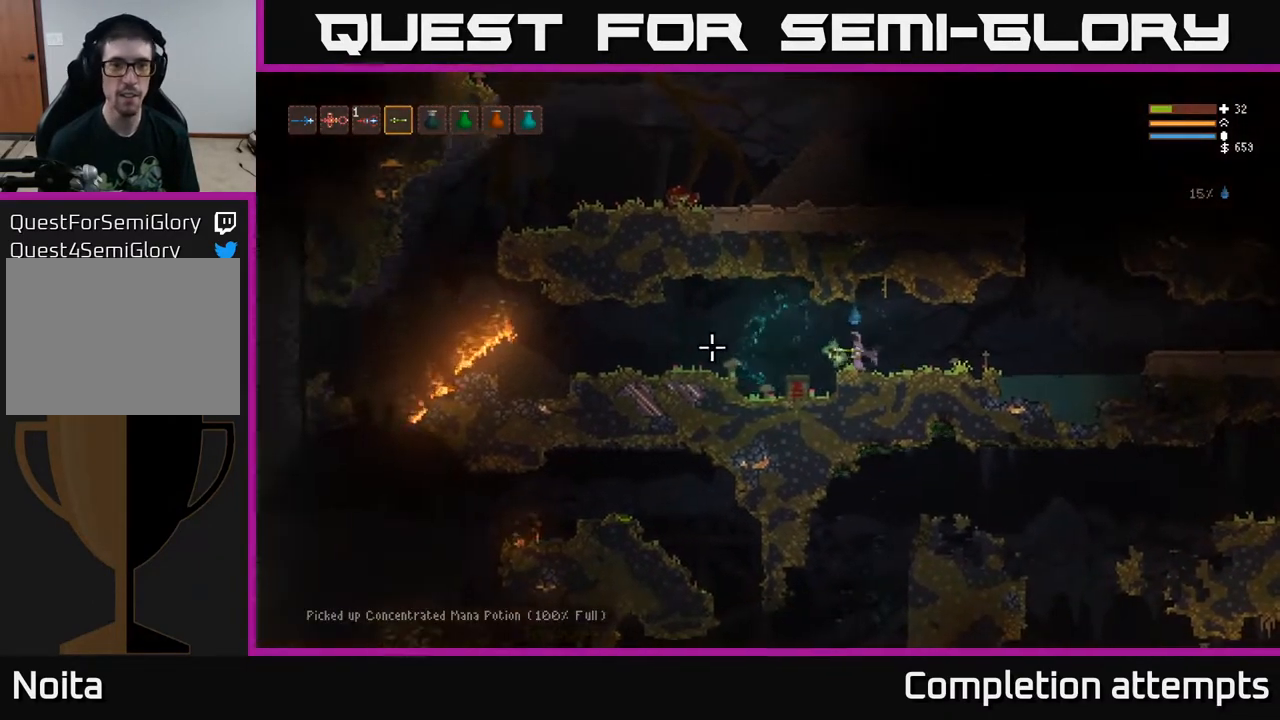
{"buttons": ["L3"], "left_stick": "left", "right_stick": "left", "events": [[317, "left_stick", "left"], [383, "L3", "down"]]}
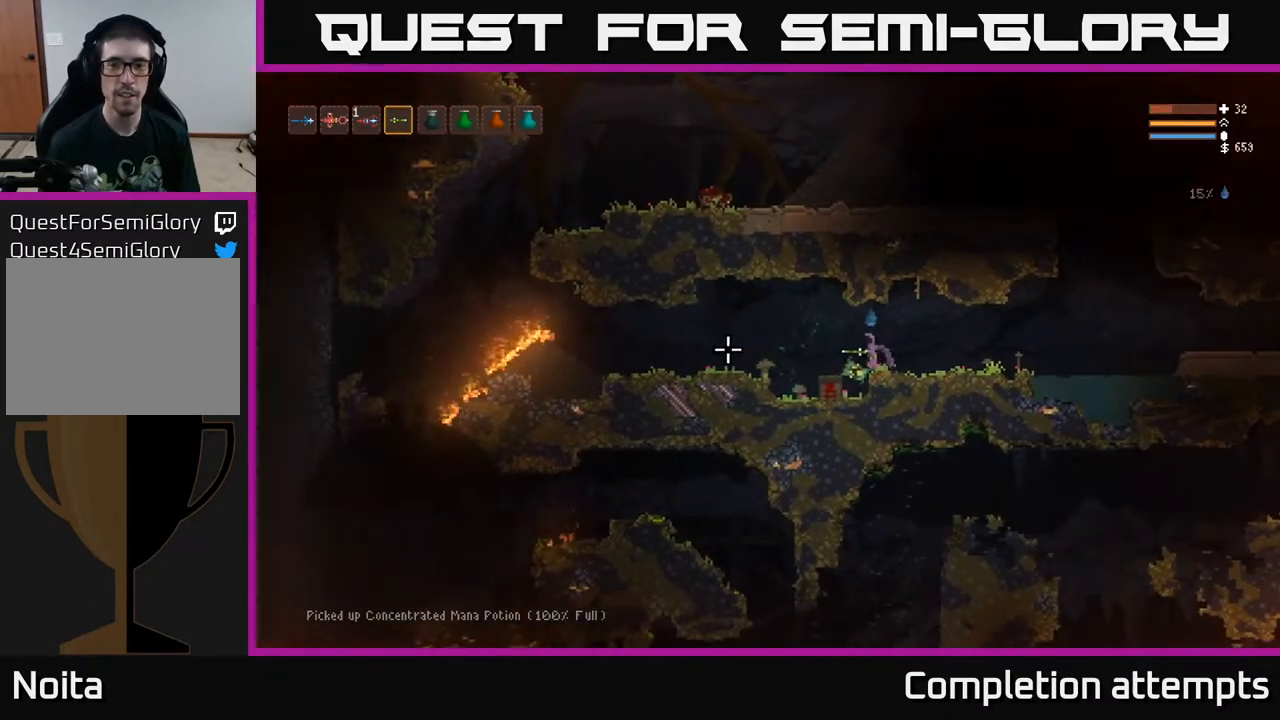
{"buttons": [], "left_stick": "right", "right_stick": "left", "events": [[50, "L3", "up"], [133, "left_stick", "center"], [250, "left_stick", "right"]]}
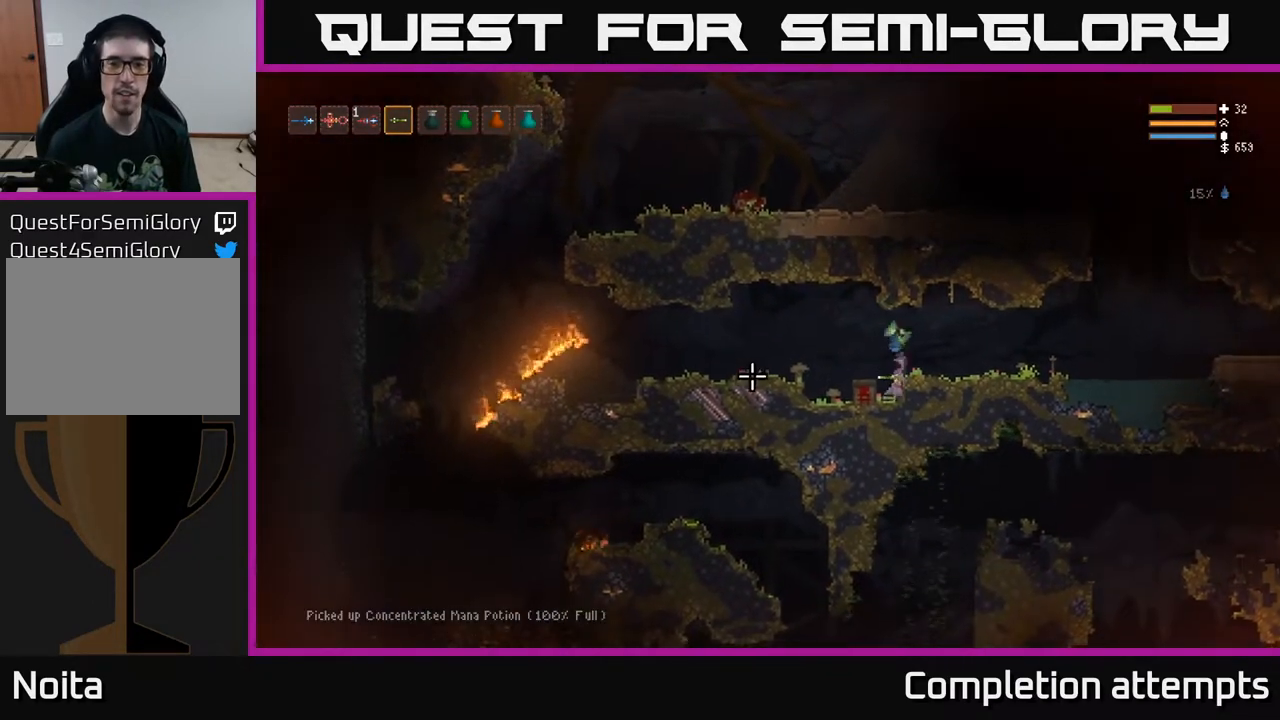
{"buttons": ["L2"], "left_stick": "right", "right_stick": "left", "events": [[333, "L3", "down"], [383, "L2", "down"], [467, "L3", "up"]]}
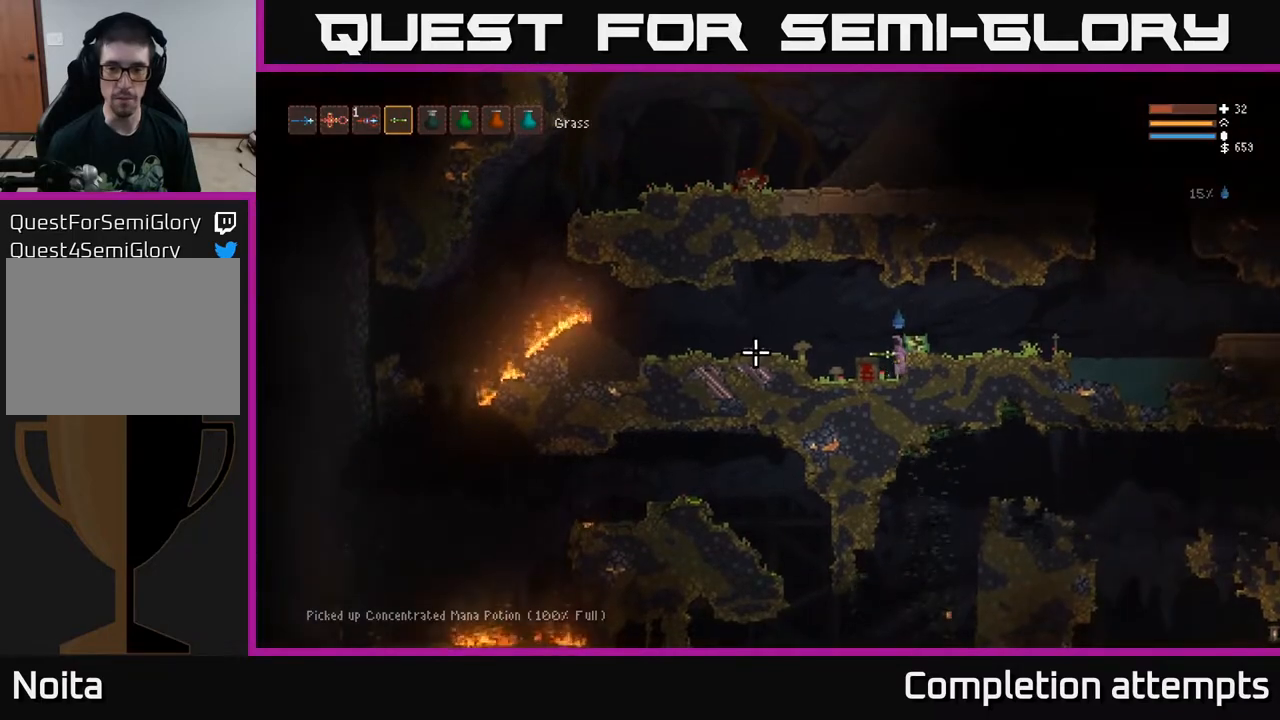
{"buttons": ["L2"], "left_stick": "right", "right_stick": "left", "events": [[33, "left_stick", "center"], [67, "L2", "up"], [250, "L2", "down"], [333, "left_stick", "left"], [500, "left_stick", "right"]]}
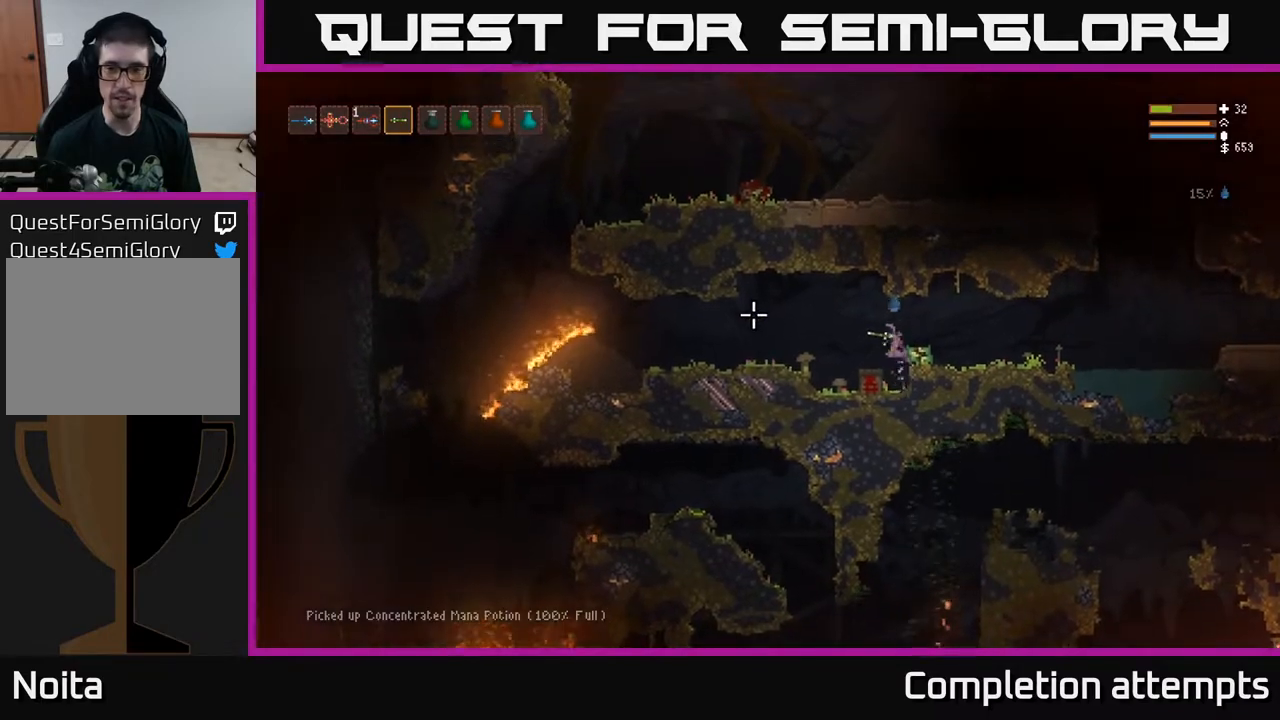
{"buttons": ["L3"], "left_stick": "center", "right_stick": "left", "events": [[133, "L2", "up"], [350, "left_stick", "center"], [500, "L3", "down"]]}
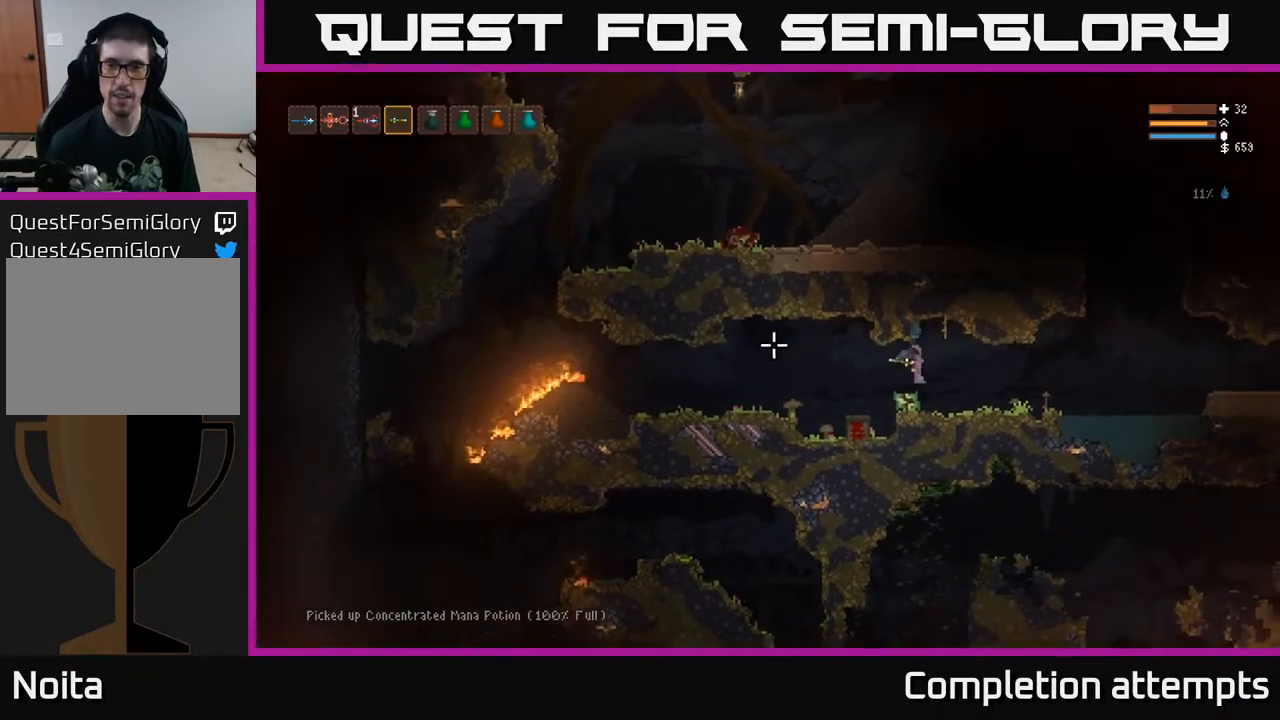
{"buttons": [], "left_stick": "center", "right_stick": "left", "events": [[133, "L3", "up"]]}
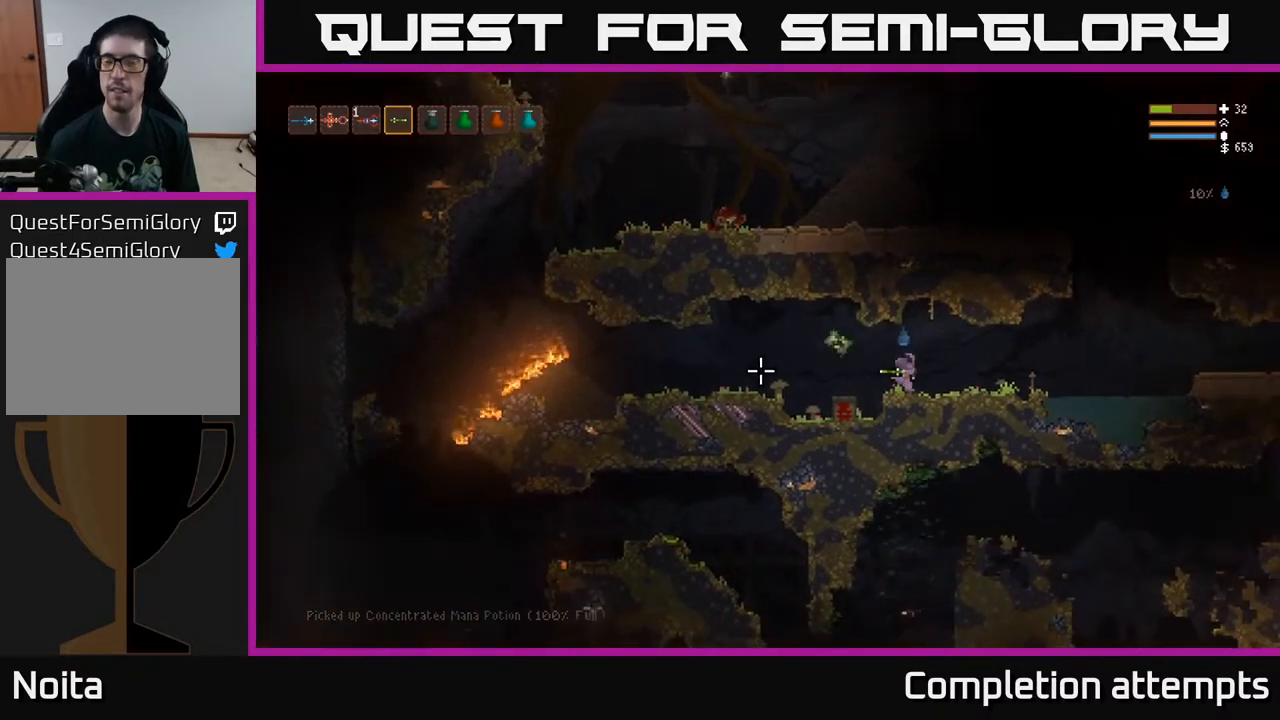
{"buttons": [], "left_stick": "center", "right_stick": "left", "events": []}
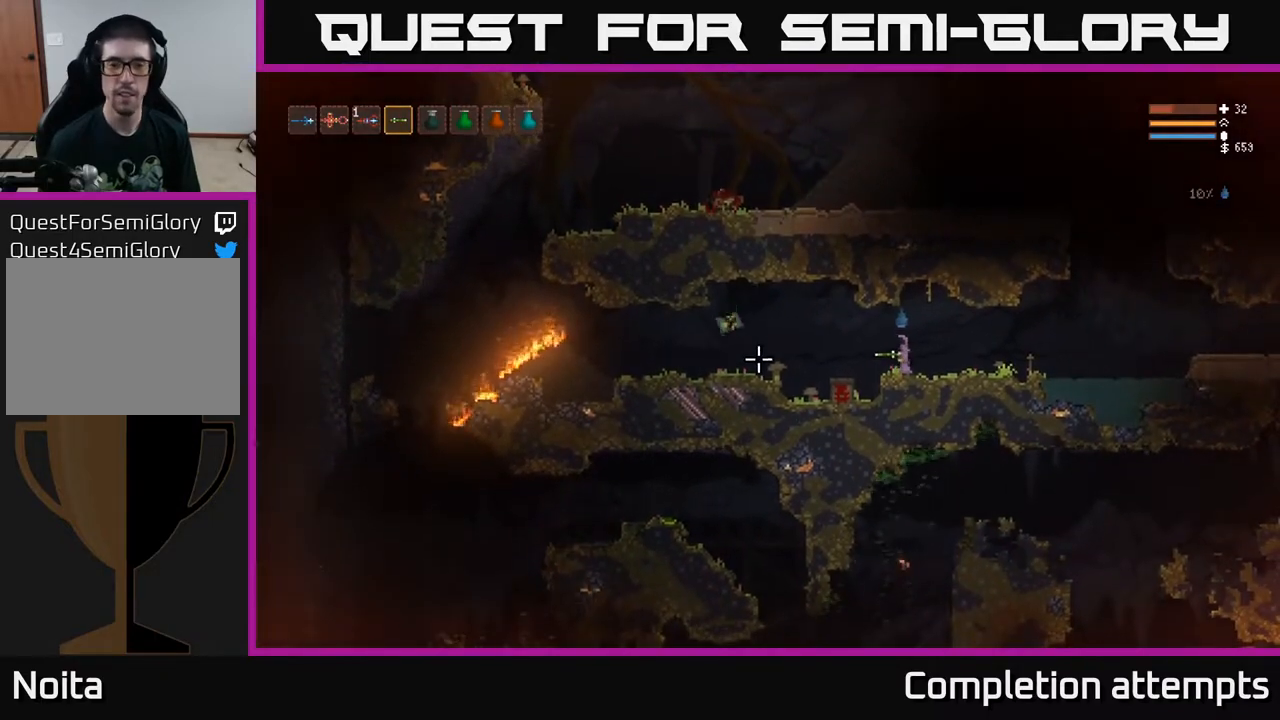
{"buttons": [], "left_stick": "right", "right_stick": "left", "events": [[117, "left_stick", "right"], [217, "R2", "down"], [350, "R2", "up"]]}
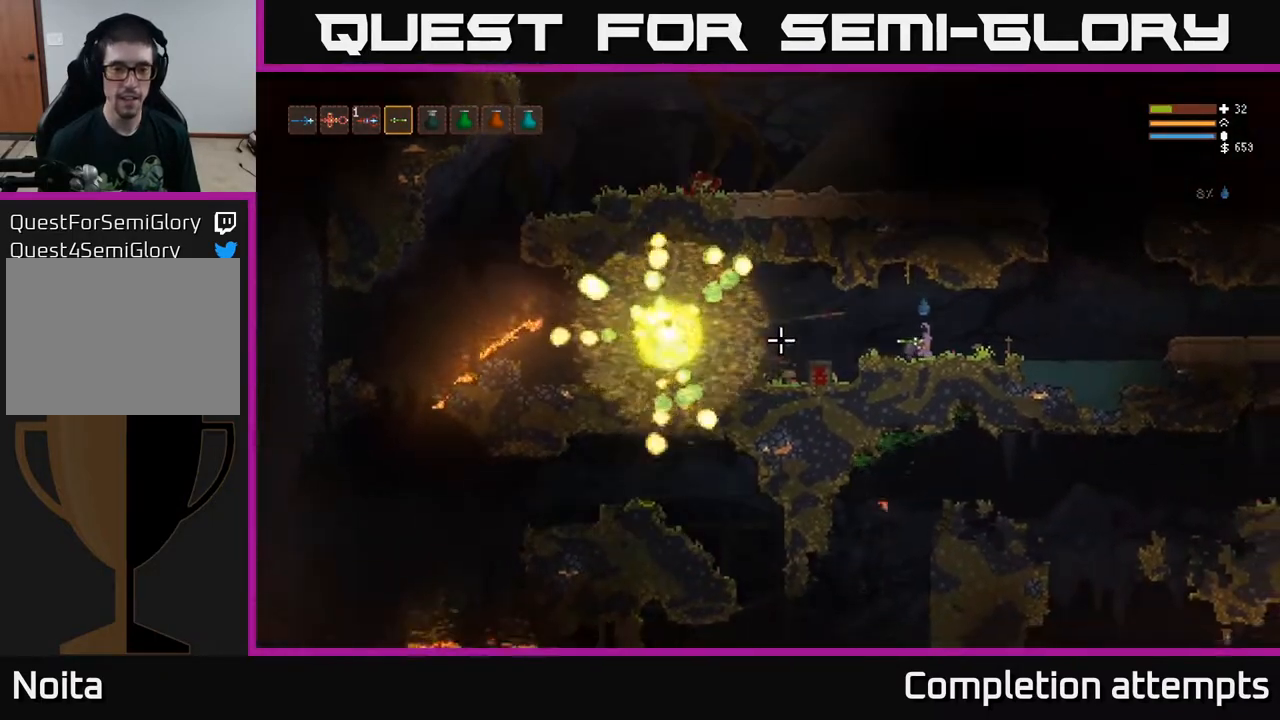
{"buttons": [], "left_stick": "right", "right_stick": "left", "events": [[317, "L2", "down"], [467, "L2", "up"]]}
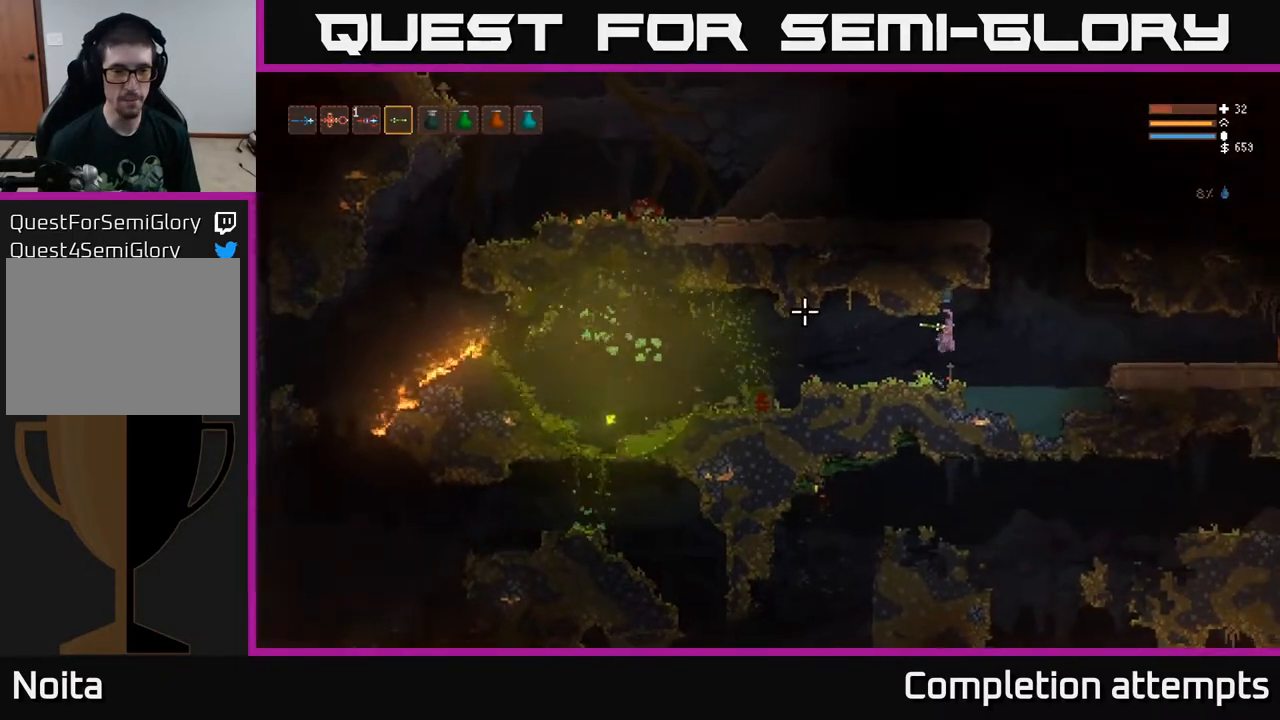
{"buttons": [], "left_stick": "right", "right_stick": "left", "events": []}
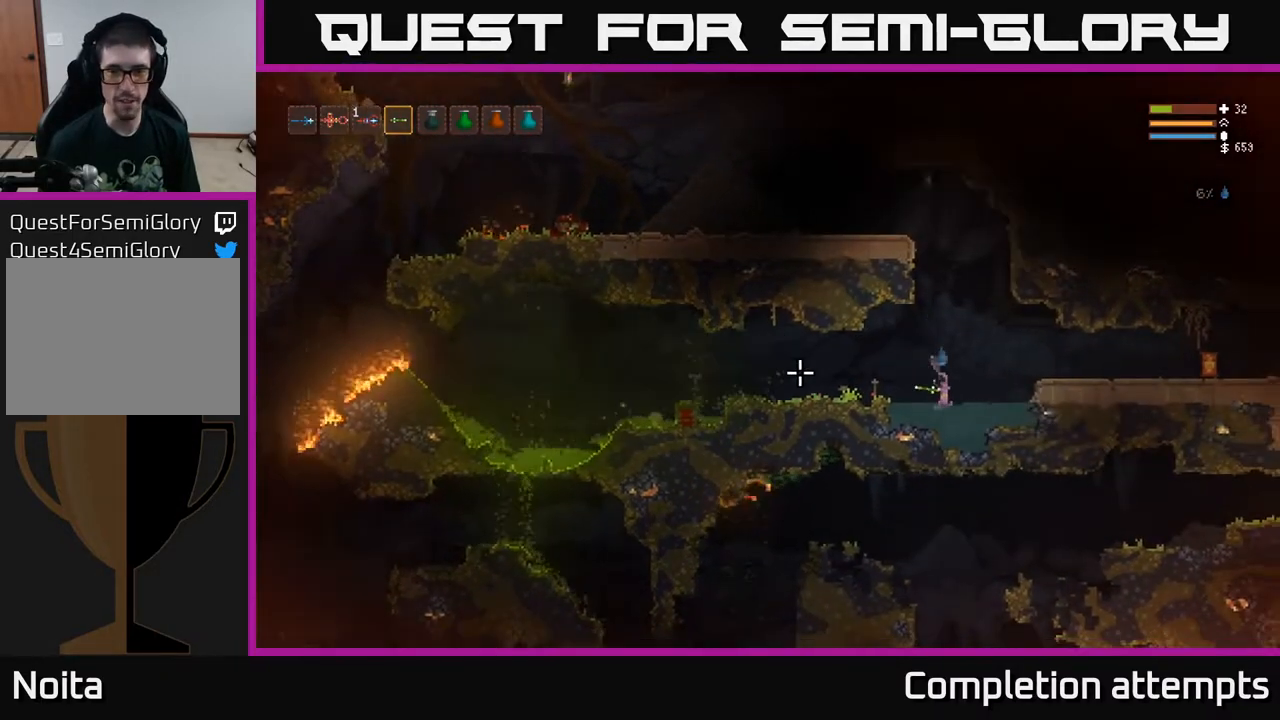
{"buttons": ["L2"], "left_stick": "right", "right_stick": "right", "events": [[100, "right_stick", "up"], [217, "right_stick", "up-right"], [233, "left_stick", "center"], [300, "L2", "down"], [350, "right_stick", "right"], [467, "left_stick", "right"]]}
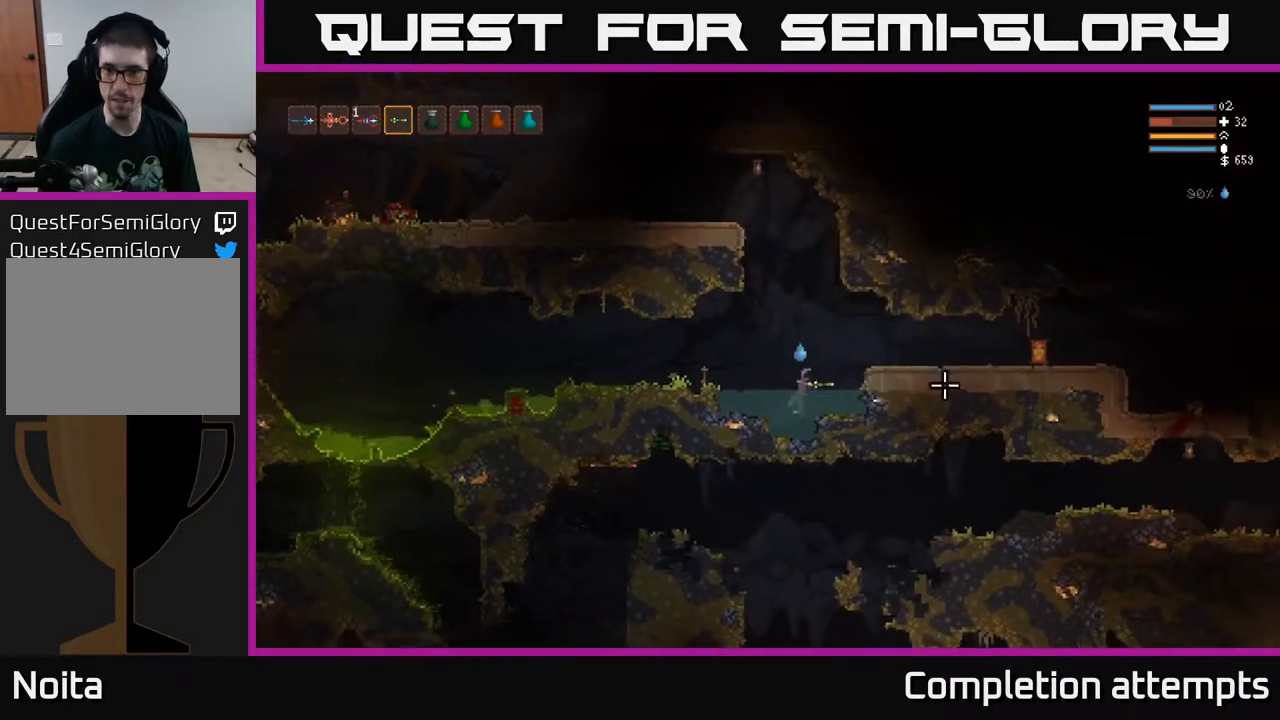
{"buttons": [], "left_stick": "center", "right_stick": "right", "events": [[150, "left_stick", "center"], [200, "left_stick", "left"], [250, "R2", "down"], [383, "R2", "up"], [417, "L2", "up"], [417, "left_stick", "center"]]}
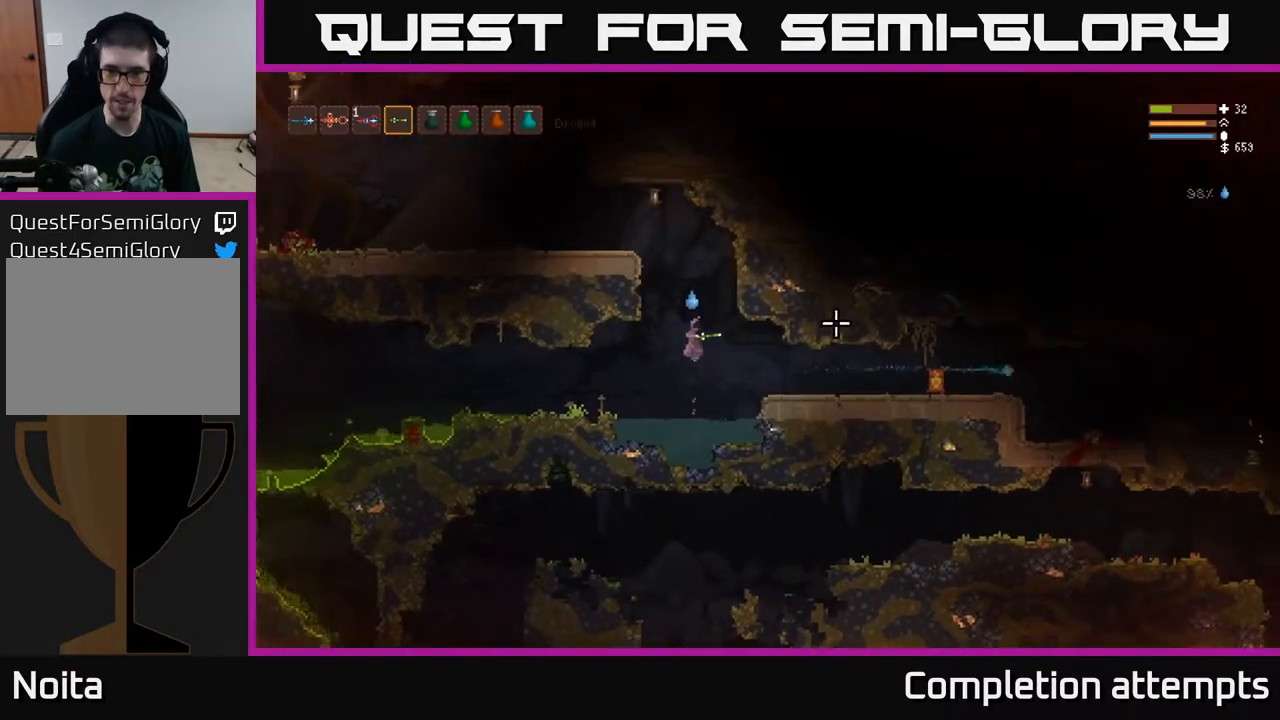
{"buttons": [], "left_stick": "center", "right_stick": "right", "events": [[133, "L2", "down"], [200, "left_stick", "left"], [250, "left_stick", "center"], [350, "L2", "up"], [350, "left_stick", "down-right"], [417, "left_stick", "center"]]}